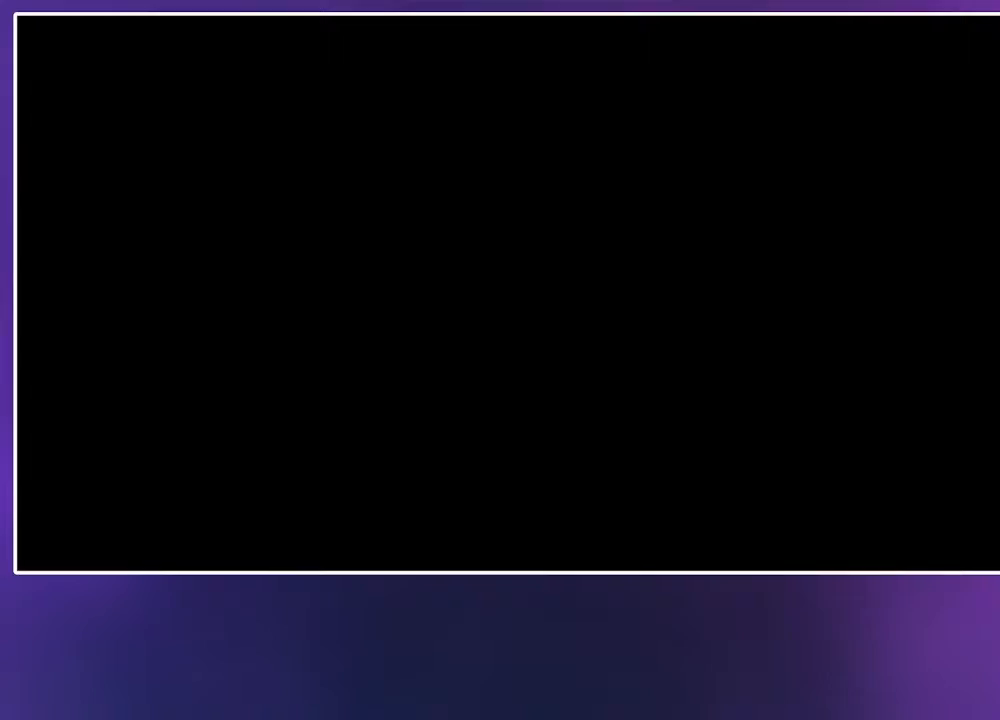
Gameplay with keyboard; each line is a JSON object with the keys held at the frame after it. "events" lists presses ("down") and releases ("up") of "cj", "dash", "demo", "dj", "down", "grab", "jump", "jump2", "jump2nd", "left", "pause", "right" and "up" between this image and that frame as [ms after this image, input, new state], when the widget could be followed in between. No other keys are recorded. Mouse input is not recorded. Key names are as the overlay labels them; some are game actions (e.g. jump) rather than physical keys.
{"keys": ["grab"], "events": [[50, "grab", "down"]]}
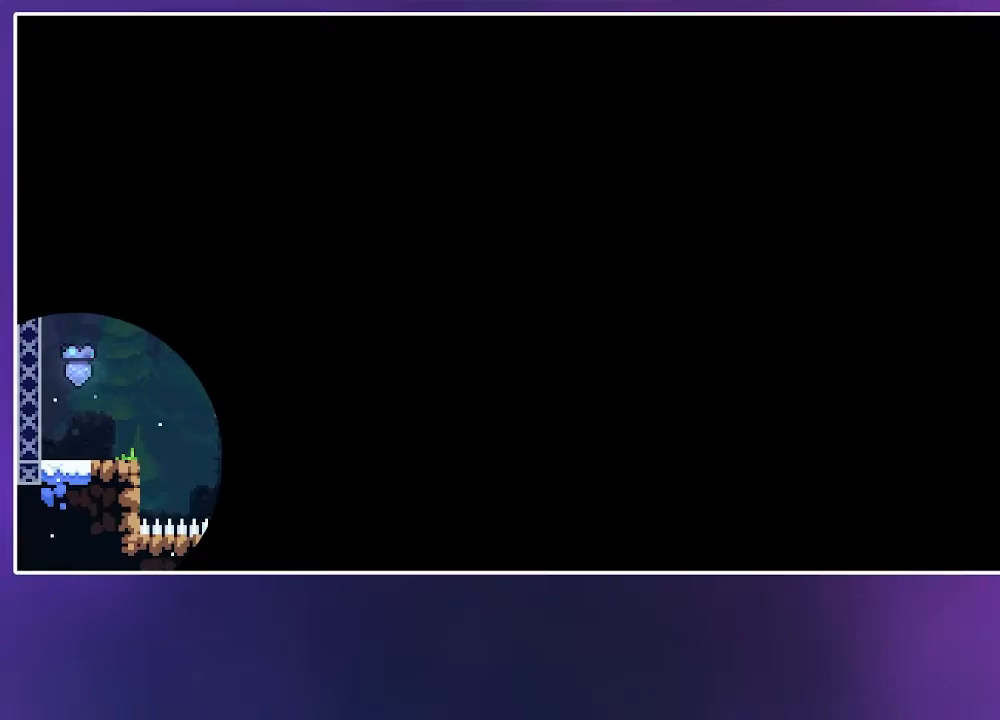
{"keys": ["grab"], "events": []}
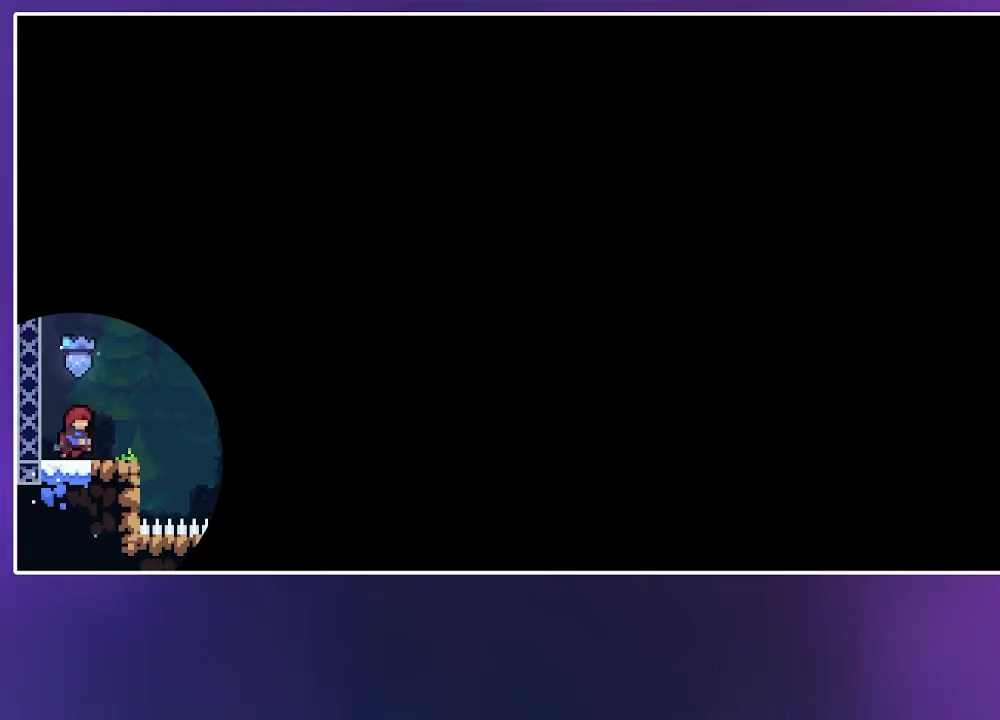
{"keys": ["dash", "grab", "right"], "events": [[483, "right", "down"], [500, "dash", "down"]]}
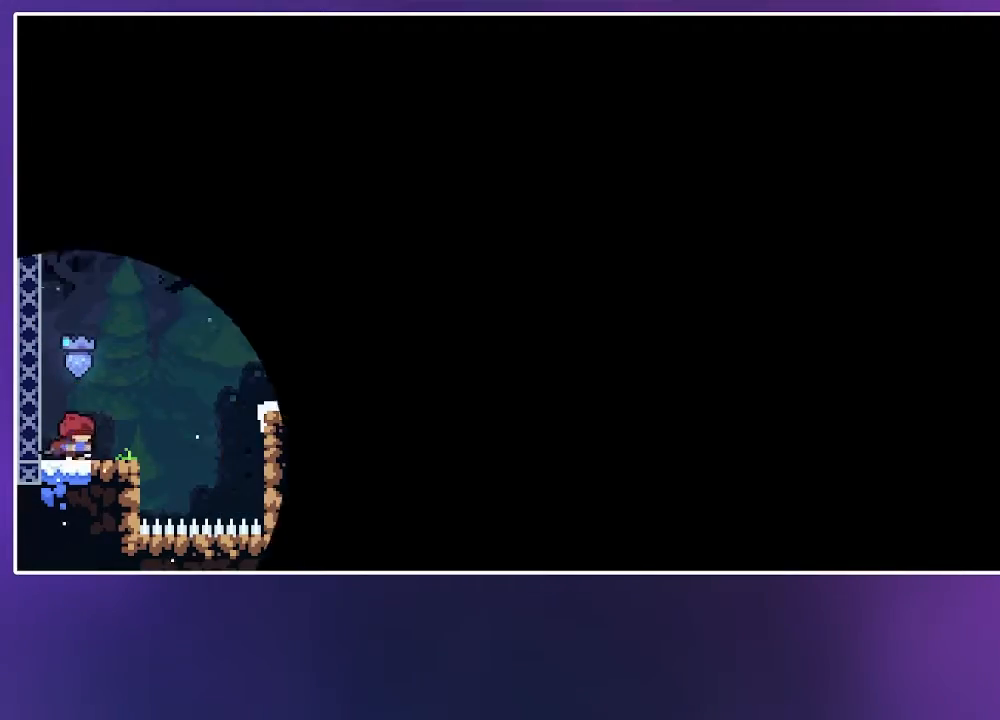
{"keys": ["grab", "right", "up"], "events": [[100, "dash", "up"], [200, "jump", "down"], [283, "jump2", "down"], [317, "up", "down"], [400, "dash", "down"], [433, "jump", "up"], [433, "jump2", "up"], [467, "dash", "up"]]}
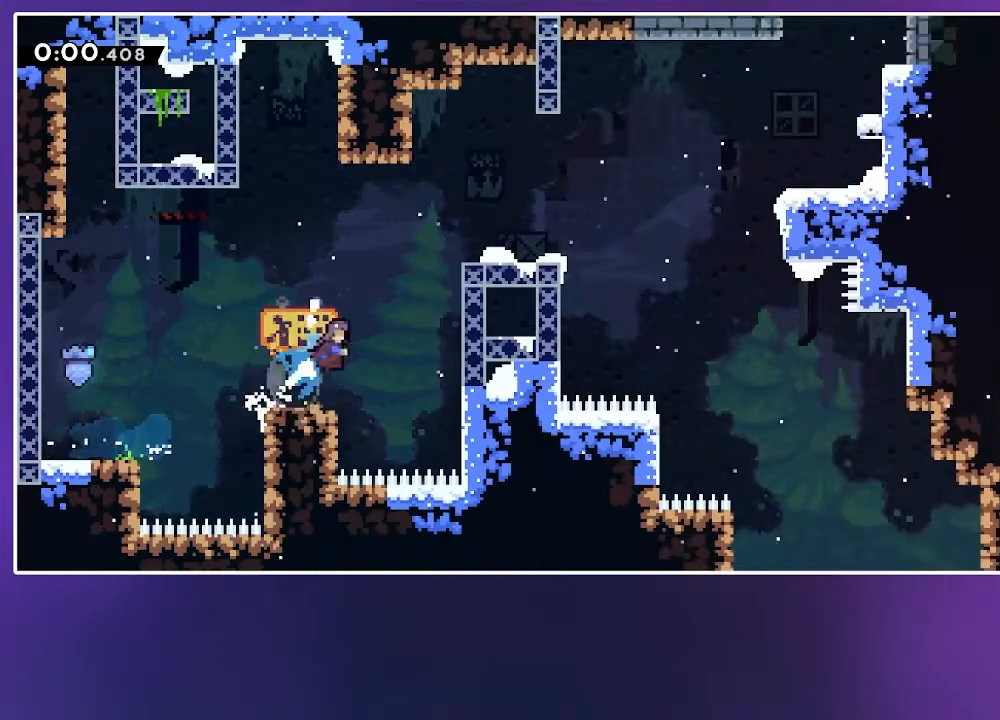
{"keys": ["dash", "right"], "events": [[17, "up", "up"], [217, "jump", "down"], [283, "jump", "up"], [300, "grab", "up"], [467, "dash", "down"]]}
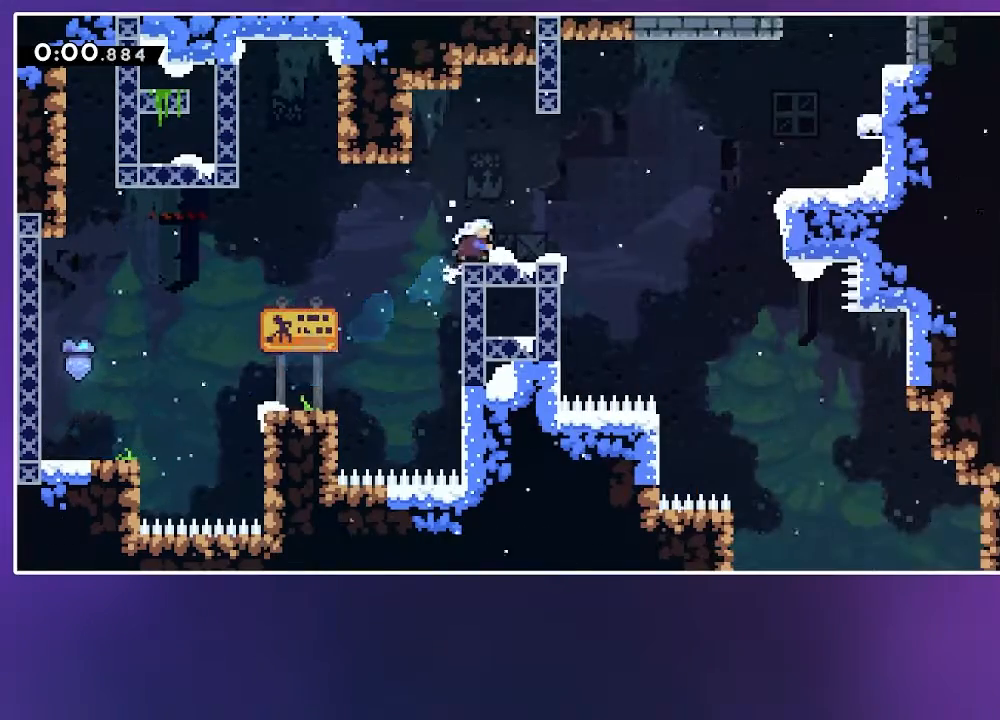
{"keys": ["dash", "up"], "events": [[33, "dash", "up"], [167, "jump", "down"], [450, "up", "down"], [467, "right", "up"], [483, "dash", "down"], [500, "jump", "up"]]}
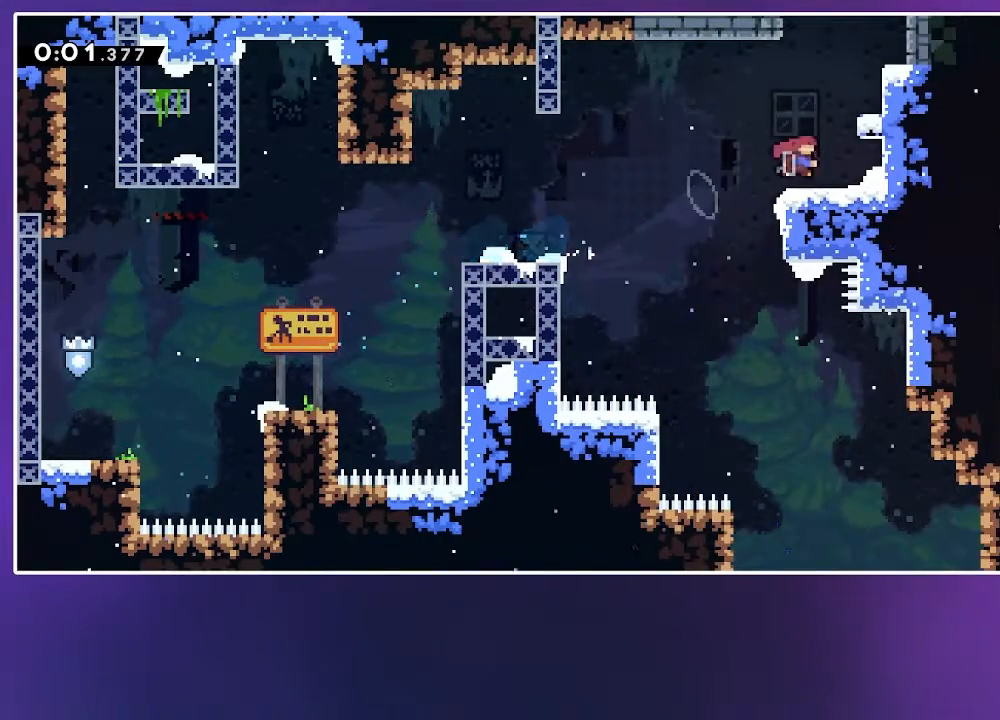
{"keys": ["grab"], "events": [[67, "dash", "up"], [150, "jump", "down"], [233, "up", "up"], [283, "jump", "up"], [417, "grab", "down"]]}
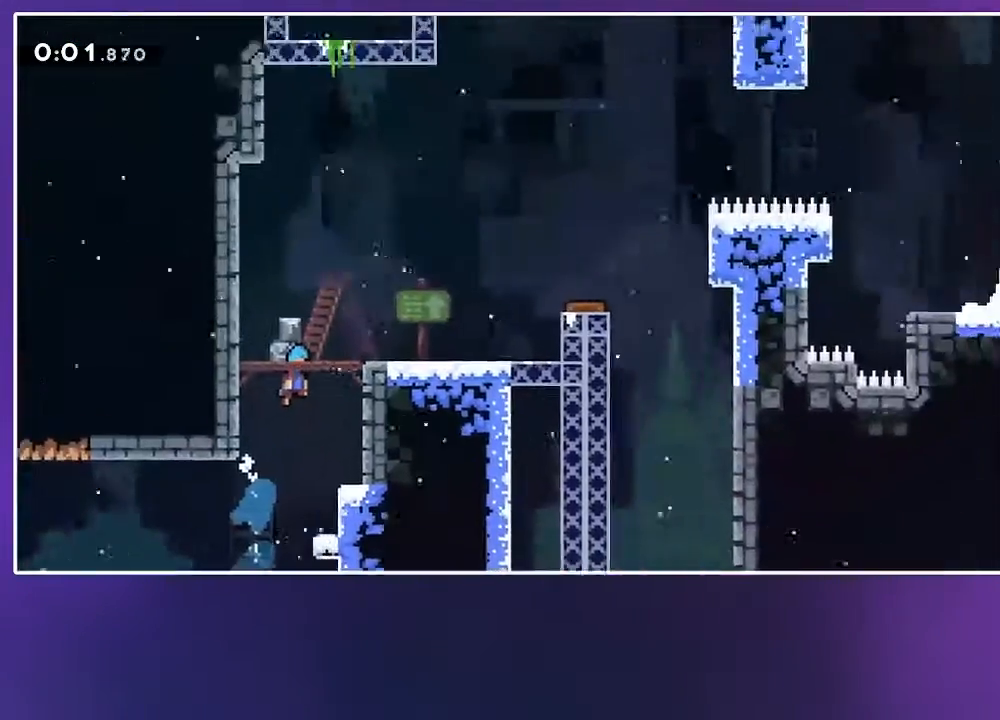
{"keys": ["grab"], "events": []}
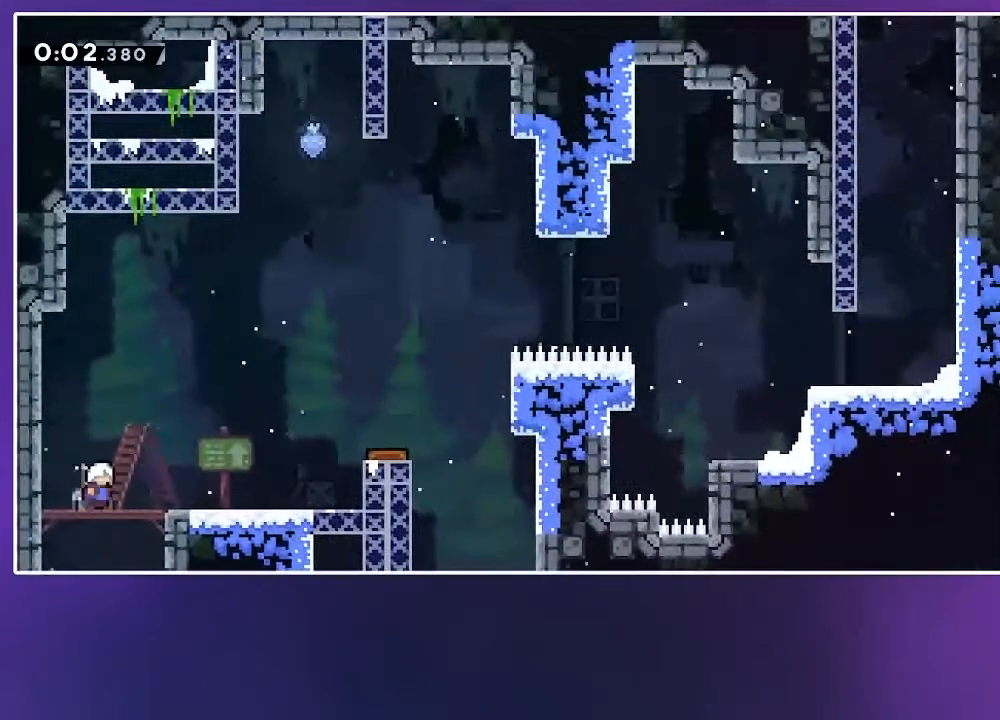
{"keys": ["grab", "jump", "right"], "events": [[50, "down", "down"], [83, "left", "down"], [100, "dash", "down"], [200, "dash", "up"], [267, "left", "up"], [267, "right", "down"], [300, "down", "up"], [300, "jump", "down"]]}
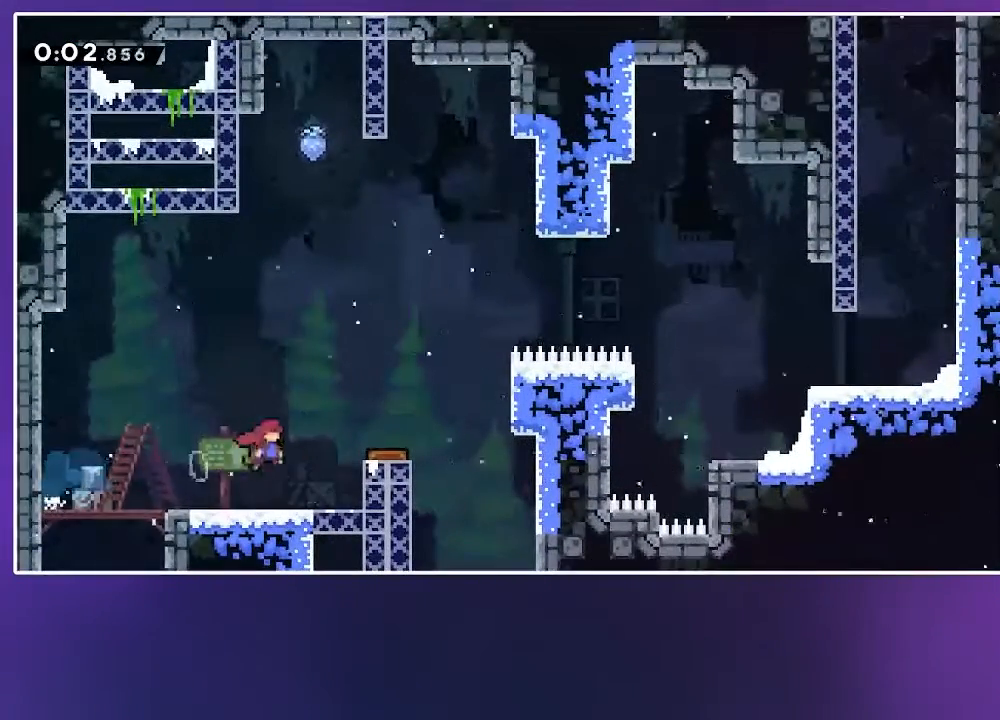
{"keys": ["grab", "right"], "events": [[50, "dash", "down"], [117, "jump", "up"], [150, "dash", "up"], [333, "dash", "down"], [400, "dash", "up"]]}
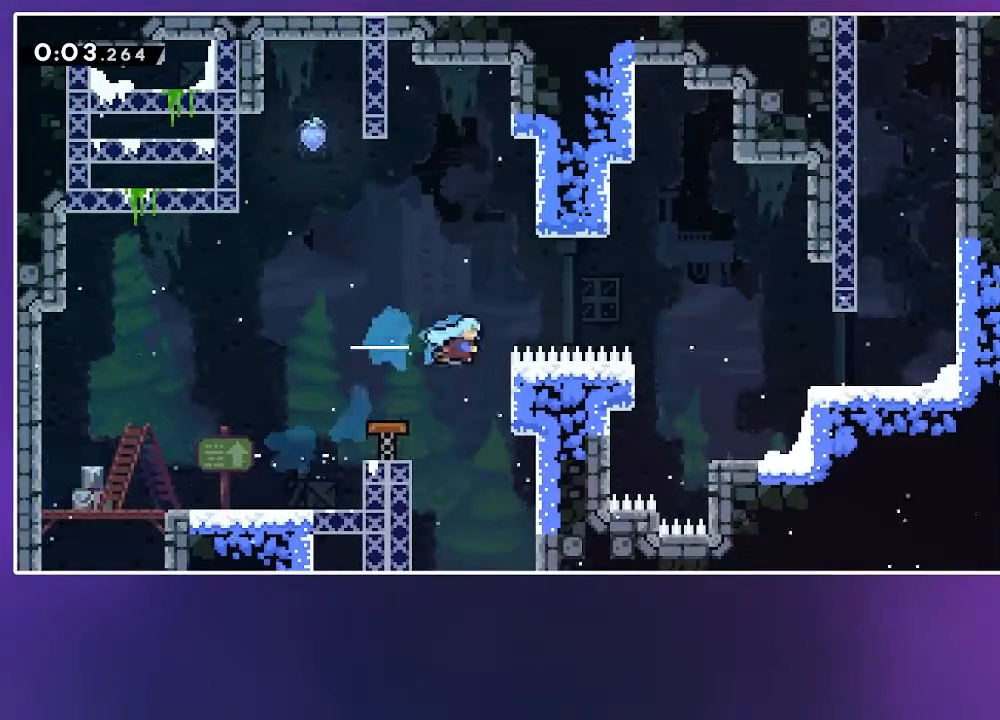
{"keys": ["right"], "events": [[17, "jump", "down"], [183, "grab", "up"], [200, "jump", "up"]]}
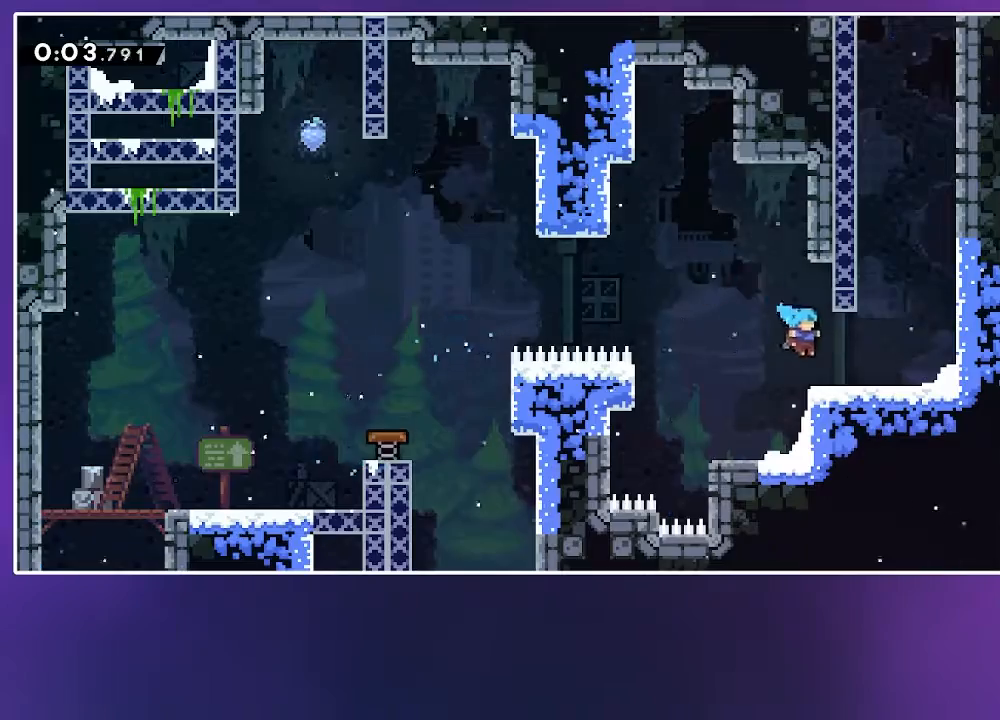
{"keys": ["jump", "up"], "events": [[100, "jump", "down"], [100, "up", "down"], [117, "right", "up"], [150, "dash", "down"], [183, "jump", "up"], [233, "dash", "up"], [417, "jump", "down"]]}
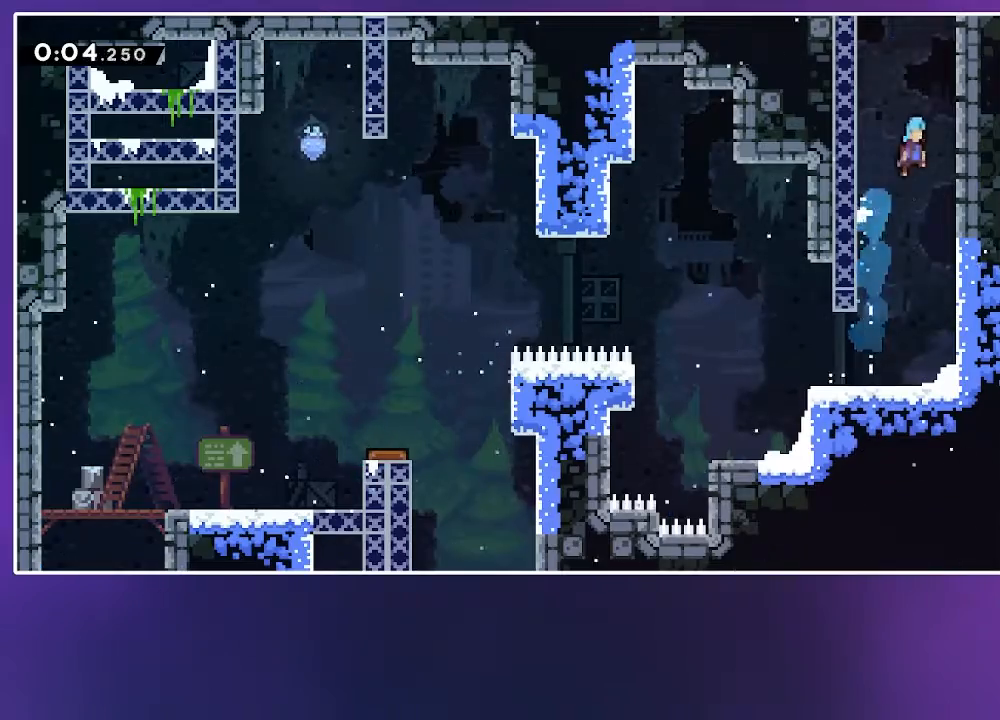
{"keys": ["grab", "left", "up"], "events": [[183, "jump2", "down"], [383, "grab", "down"], [450, "jump", "up"], [450, "jump2", "up"], [467, "left", "down"]]}
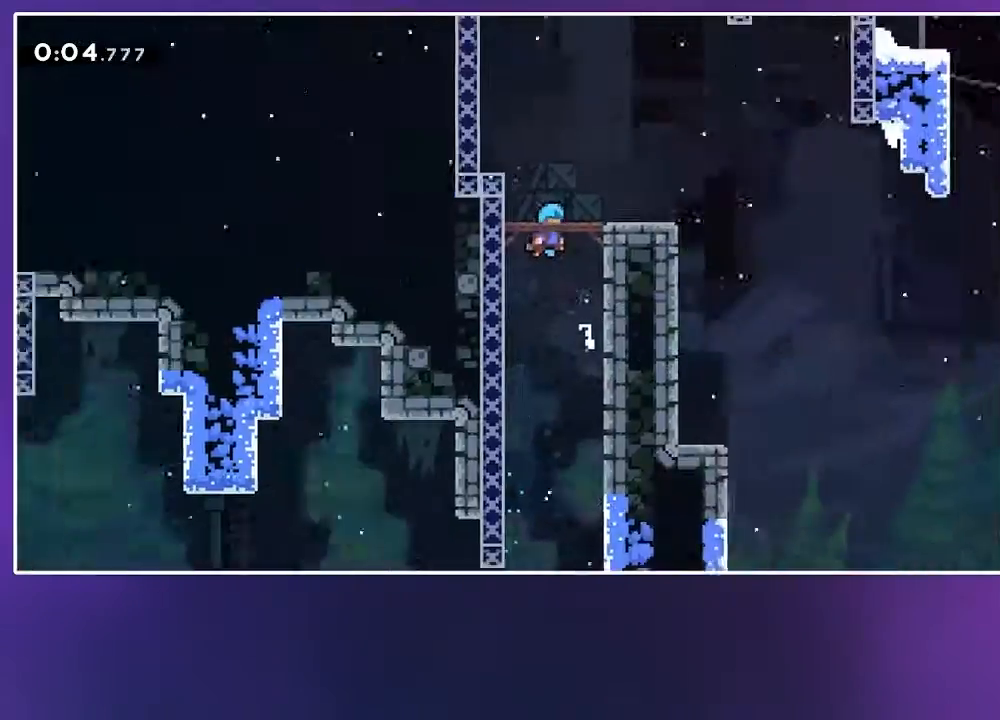
{"keys": ["grab", "left"], "events": [[83, "up", "up"]]}
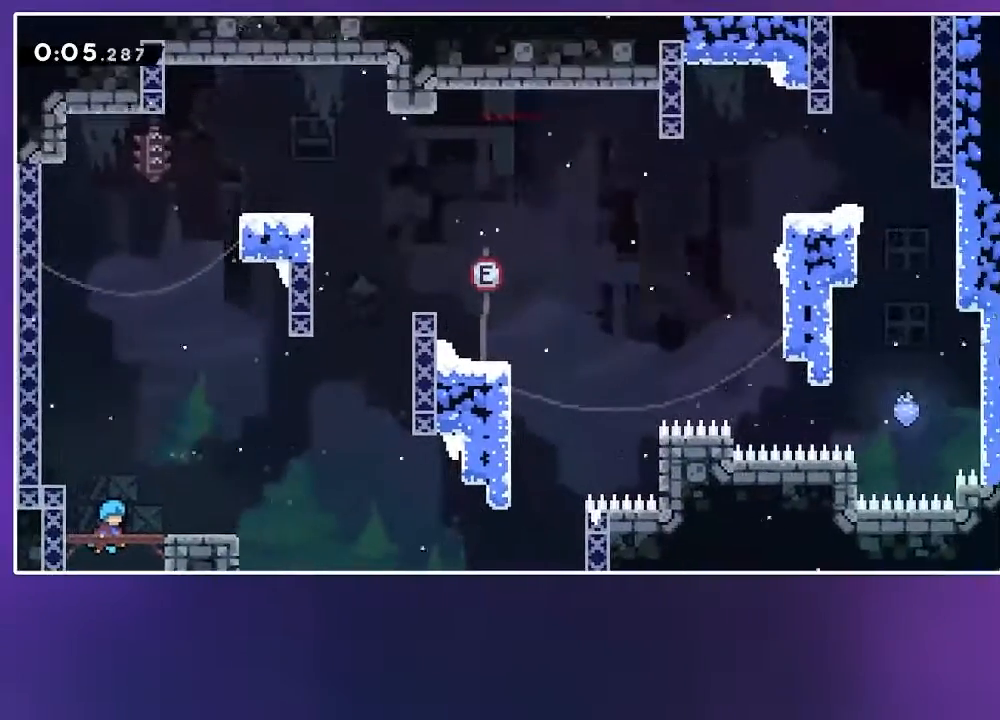
{"keys": ["jump", "right", "up"], "events": [[167, "jump", "down"], [300, "up", "down"], [333, "dash", "down"], [333, "left", "up"], [383, "jump", "up"], [417, "dash", "up"], [417, "grab", "up"], [500, "jump", "down"], [500, "right", "down"]]}
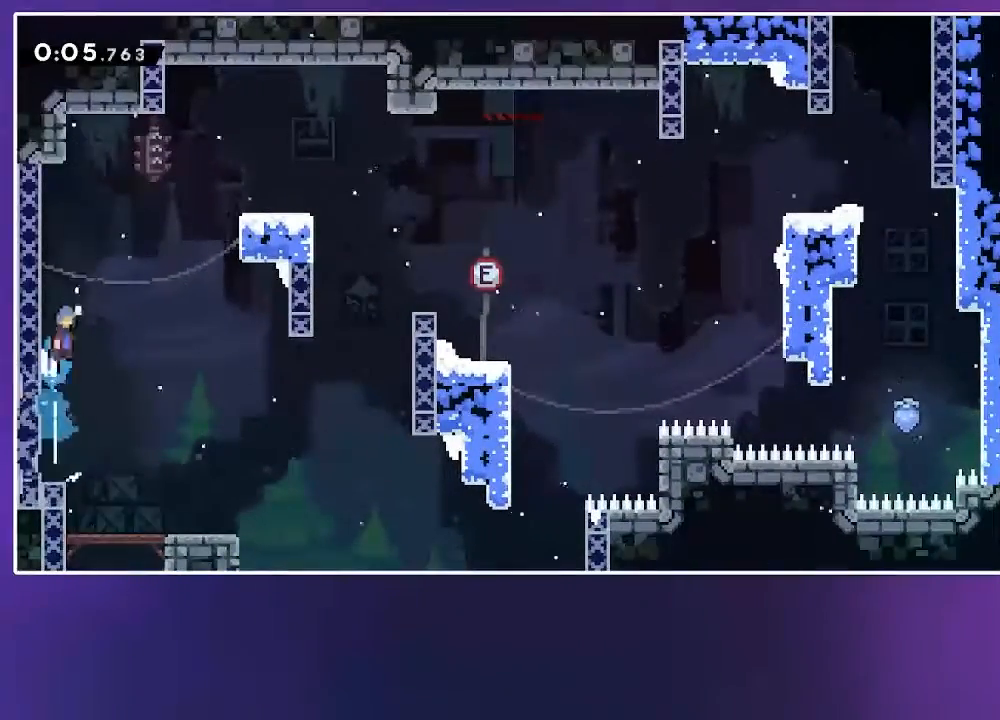
{"keys": ["down", "jump", "right"], "events": [[33, "up", "up"], [500, "down", "down"]]}
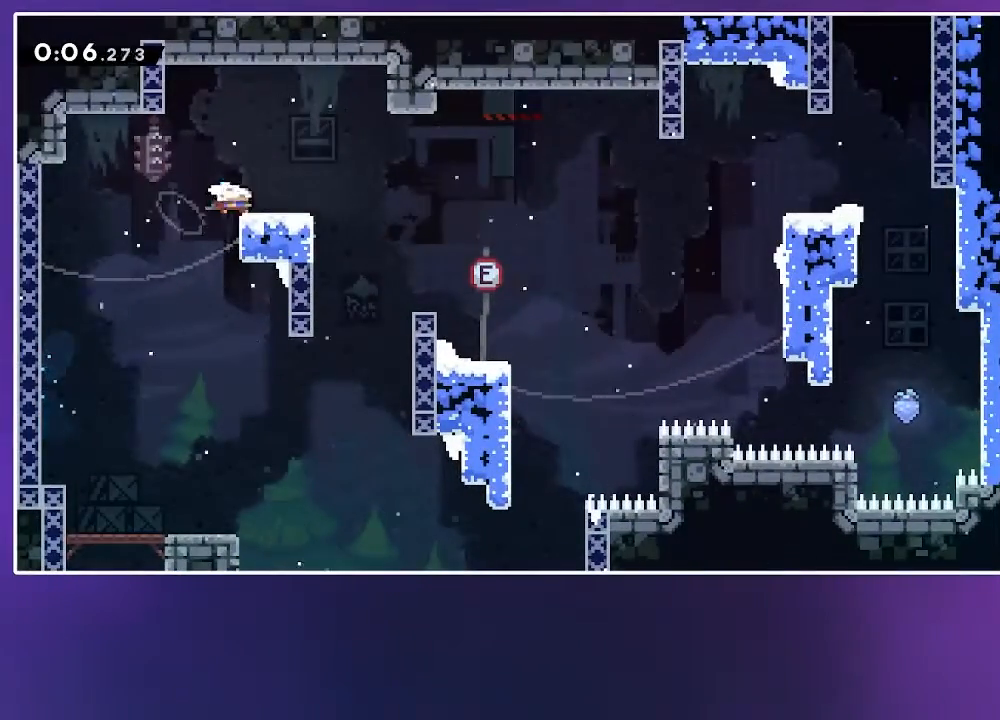
{"keys": ["jump", "right"], "events": [[17, "dash", "down"], [83, "jump", "up"], [133, "dash", "up"], [233, "down", "up"], [233, "jump", "down"]]}
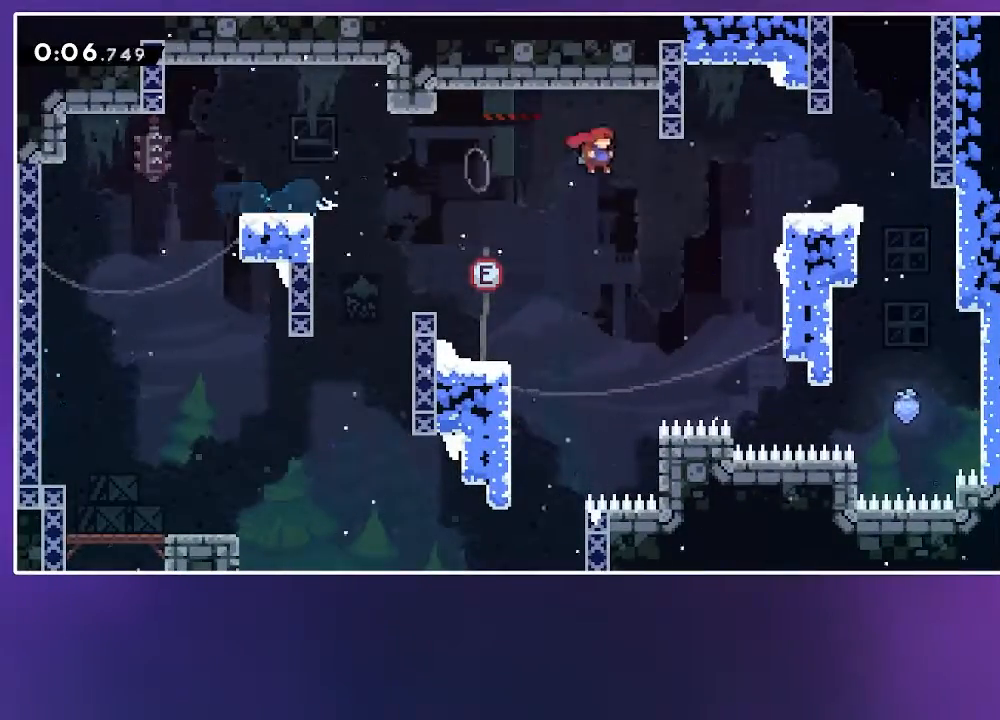
{"keys": ["jump", "up"], "events": [[233, "dash", "down"], [317, "jump", "up"], [350, "dash", "up"], [383, "up", "down"], [400, "jump", "down"], [433, "right", "up"]]}
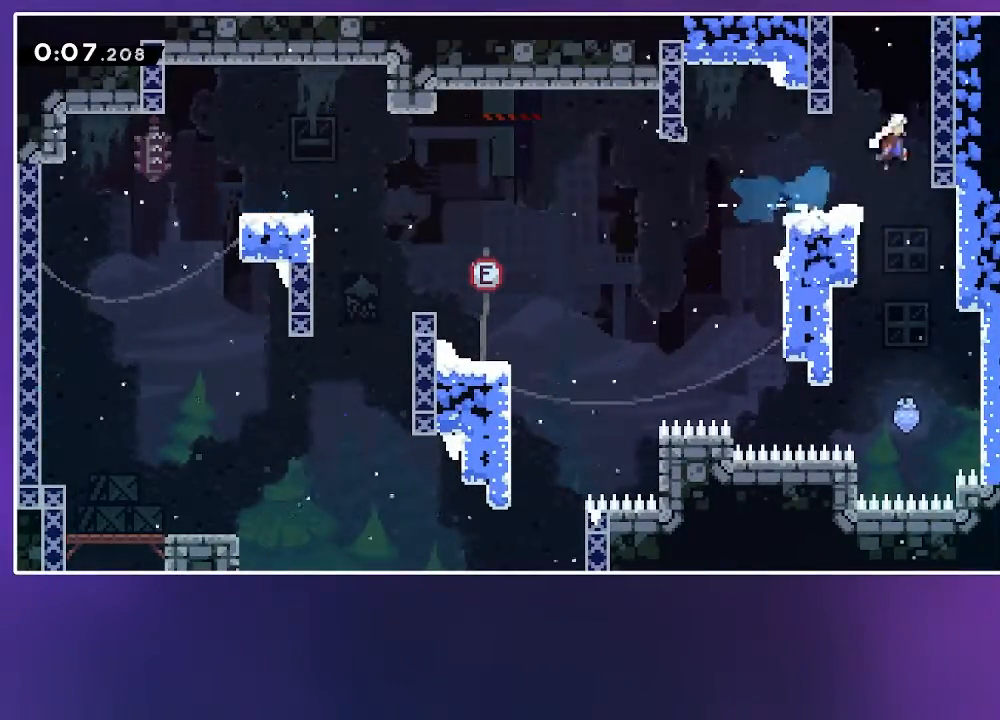
{"keys": ["up"], "events": [[50, "dash", "down"], [100, "jump", "up"], [133, "dash", "up"]]}
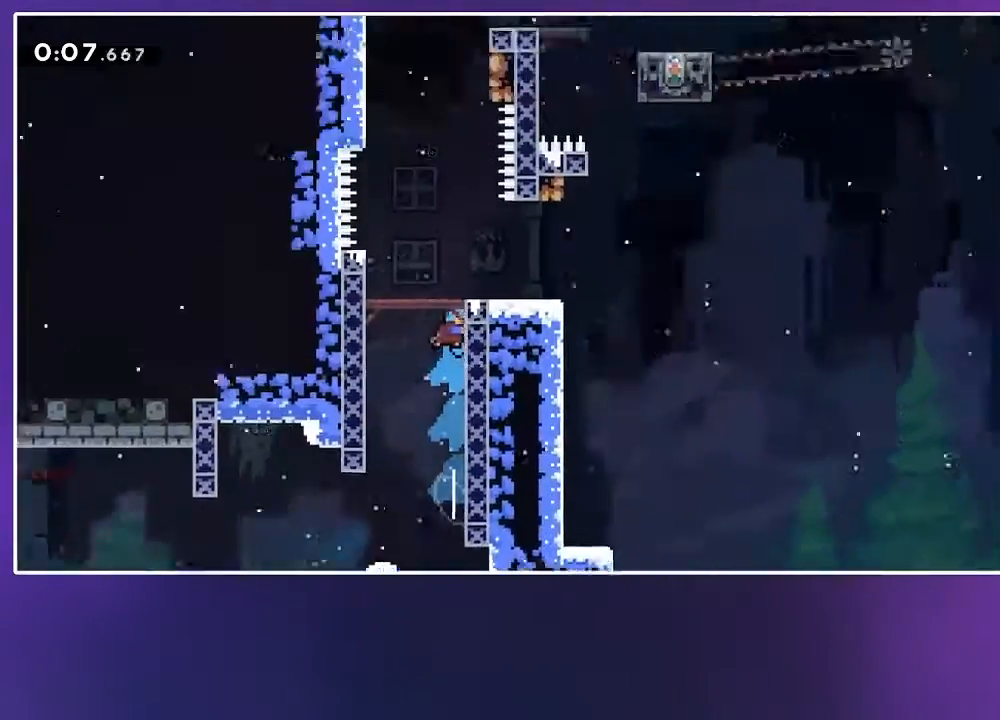
{"keys": ["jump", "up"], "events": [[450, "jump", "down"]]}
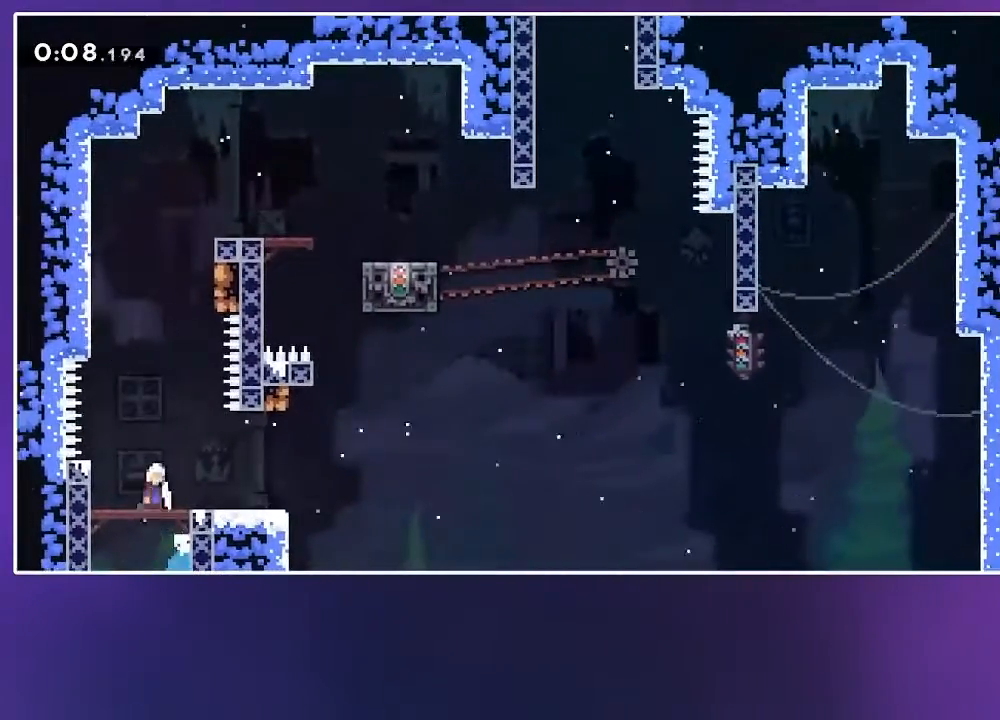
{"keys": ["jump", "right"], "events": [[183, "dash", "down"], [217, "jump", "up"], [283, "dash", "up"], [383, "jump", "down"], [400, "up", "up"], [433, "right", "down"]]}
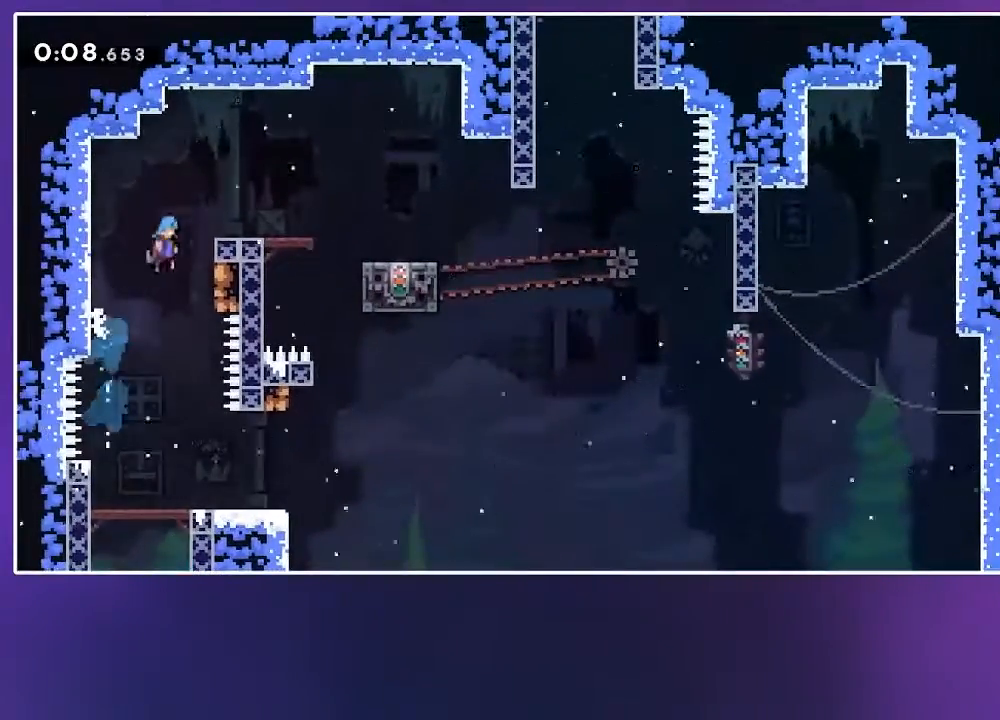
{"keys": ["right"], "events": [[17, "jump", "up"], [83, "right", "up"], [150, "right", "down"], [167, "down", "down"], [250, "dash", "down"], [333, "dash", "up"], [417, "down", "up"], [433, "jump", "down"], [500, "jump", "up"]]}
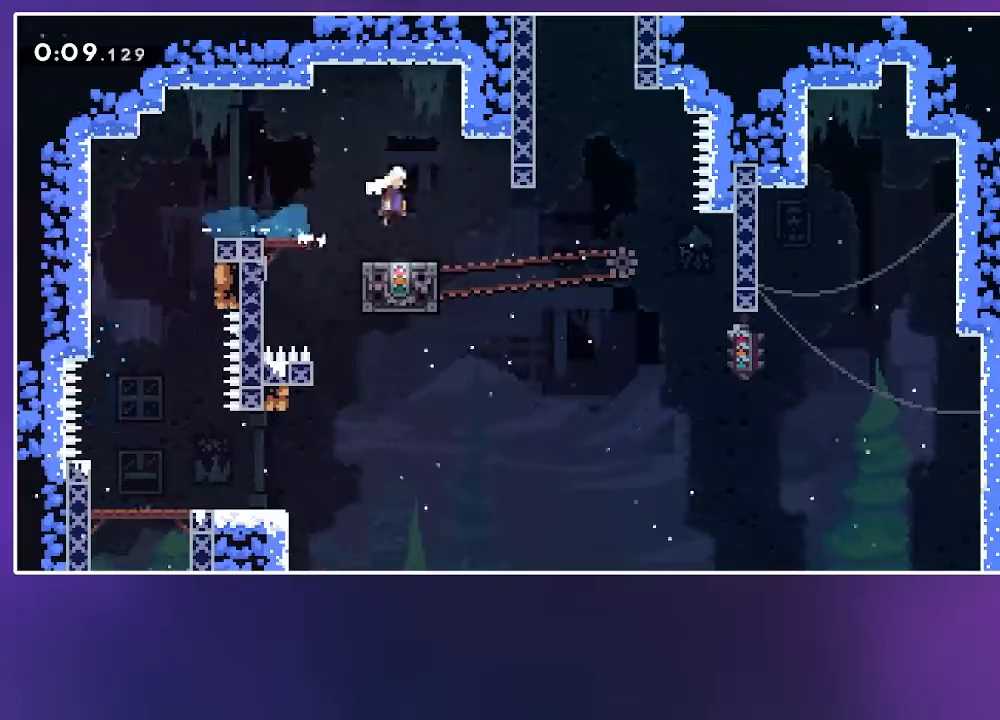
{"keys": ["jump", "right"], "events": [[117, "up", "down"], [150, "right", "up"], [200, "dash", "down"], [300, "dash", "up"], [400, "right", "down"], [450, "jump", "down"], [450, "up", "up"]]}
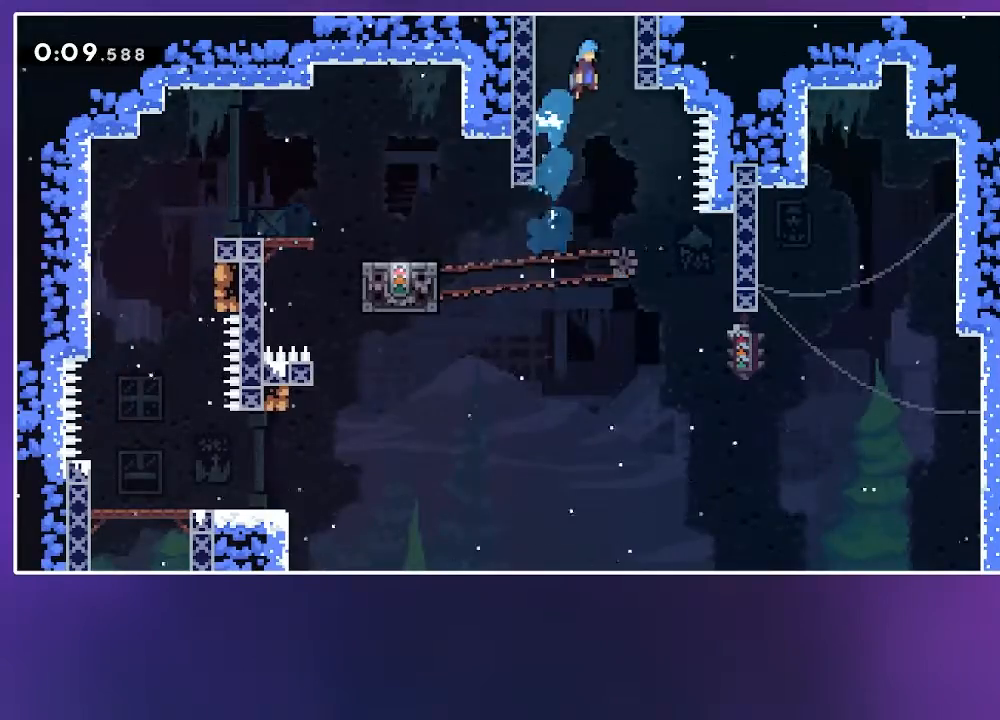
{"keys": ["grab", "right"], "events": [[150, "grab", "down"], [350, "jump", "up"]]}
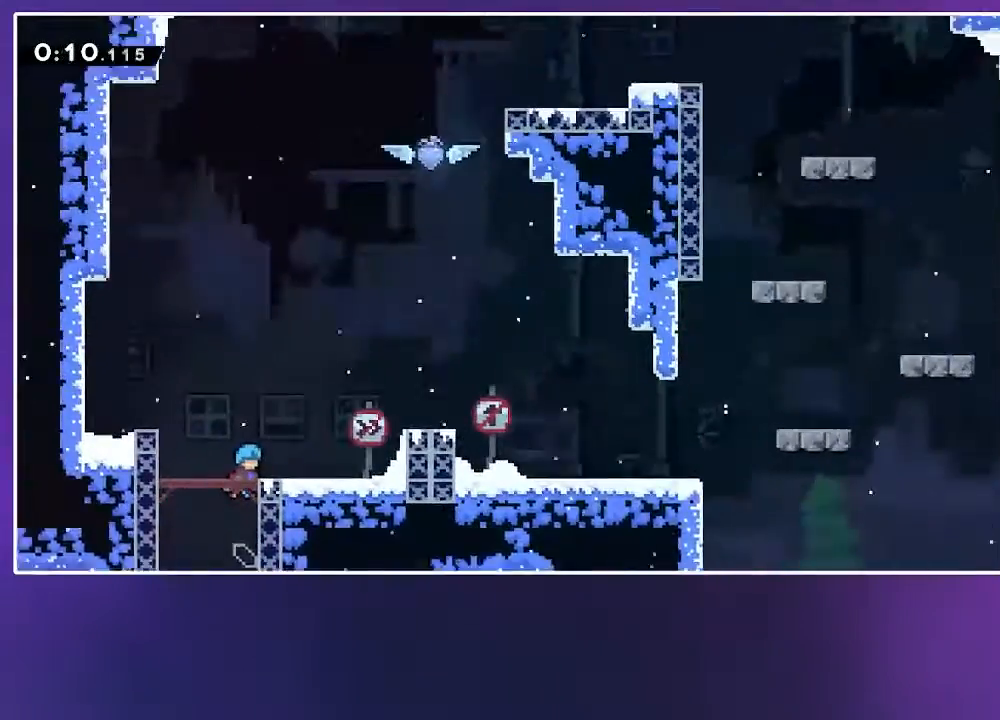
{"keys": ["grab", "jump", "right"], "events": [[317, "jump", "down"]]}
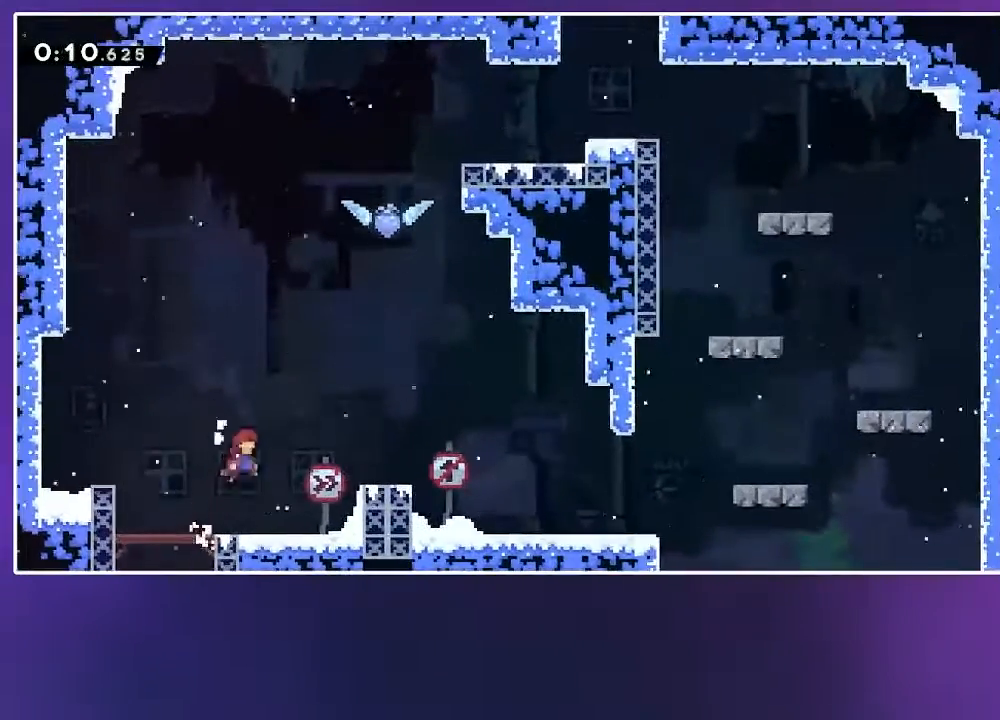
{"keys": ["jump"], "events": [[17, "dash", "down"], [67, "jump", "up"], [117, "dash", "up"], [267, "jump", "down"], [283, "grab", "up"], [500, "right", "up"]]}
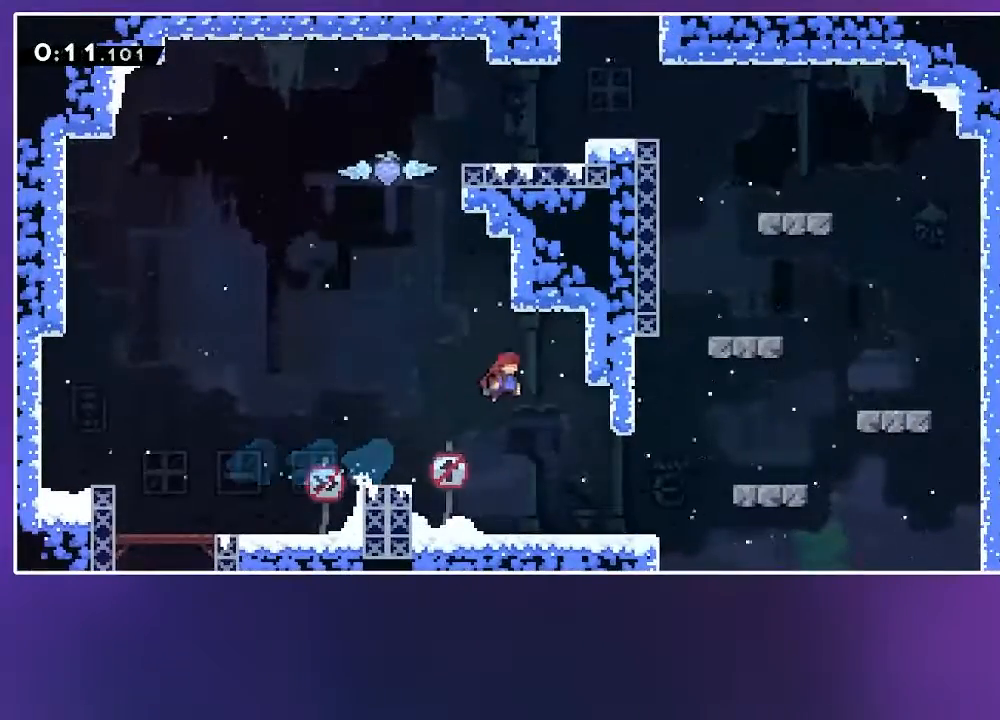
{"keys": ["jump", "right", "up"], "events": [[17, "demo", "down"], [17, "up", "down"], [50, "jump", "up"], [83, "demo", "up"], [133, "right", "down"], [150, "jump", "down"]]}